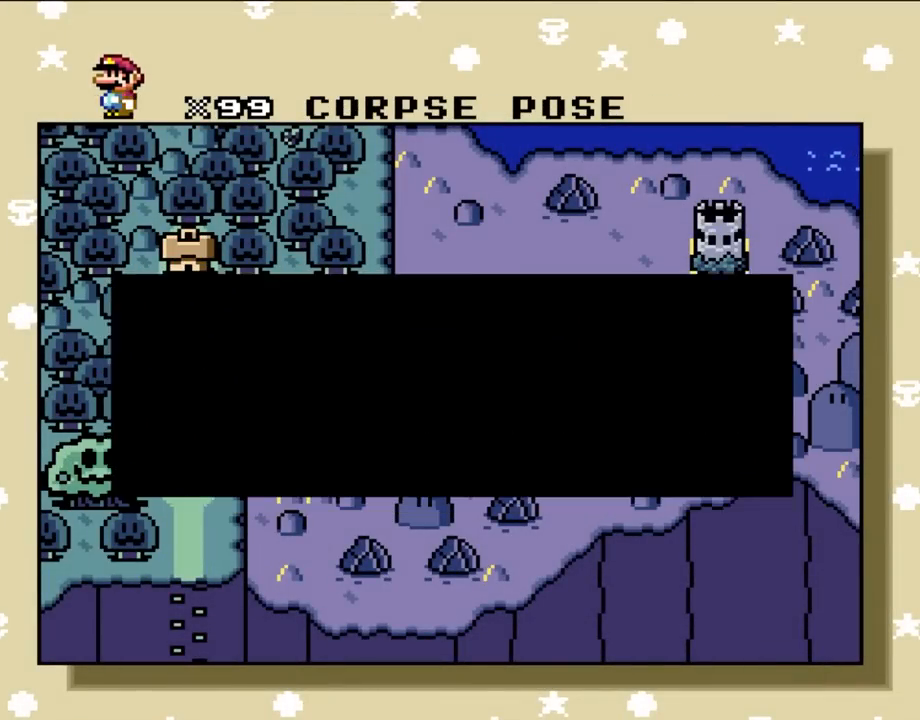
Gameplay with a controller (Nintendo layout); each line is a JSON object with the inputs held at the frame after it. "events" lists button and stick changes between this image and that frame as [ms after this image, input, new state], when the widget could be followed in between. Not read: L3 R3.
{"buttons": [], "events": [[17, "A", "down"], [133, "A", "up"]]}
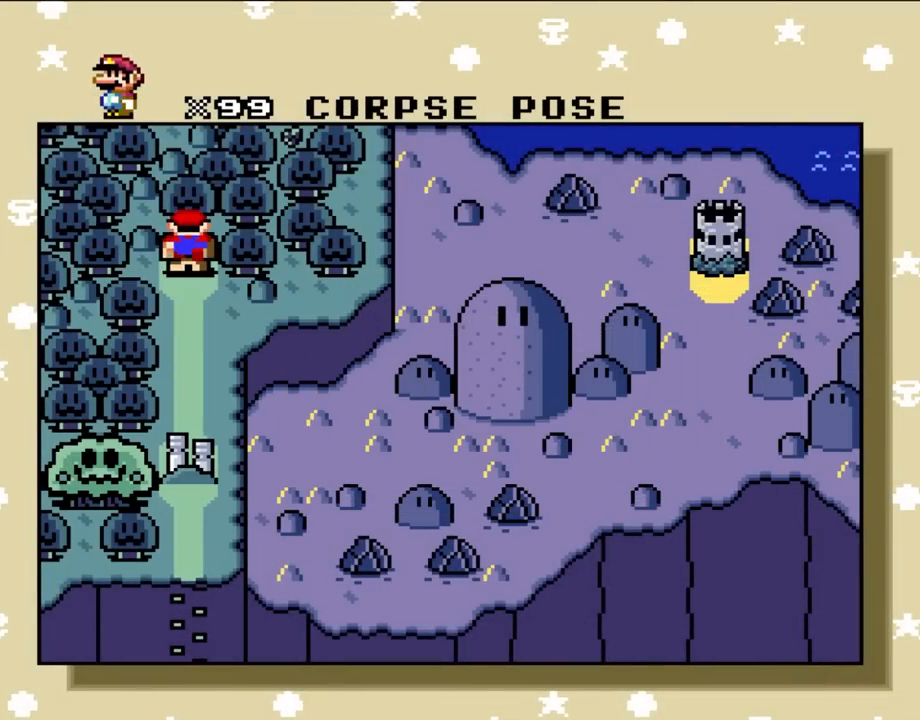
{"buttons": [], "events": [[17, "DPAD_UP", "down"], [150, "DPAD_UP", "up"], [283, "DPAD_UP", "down"], [400, "DPAD_UP", "up"]]}
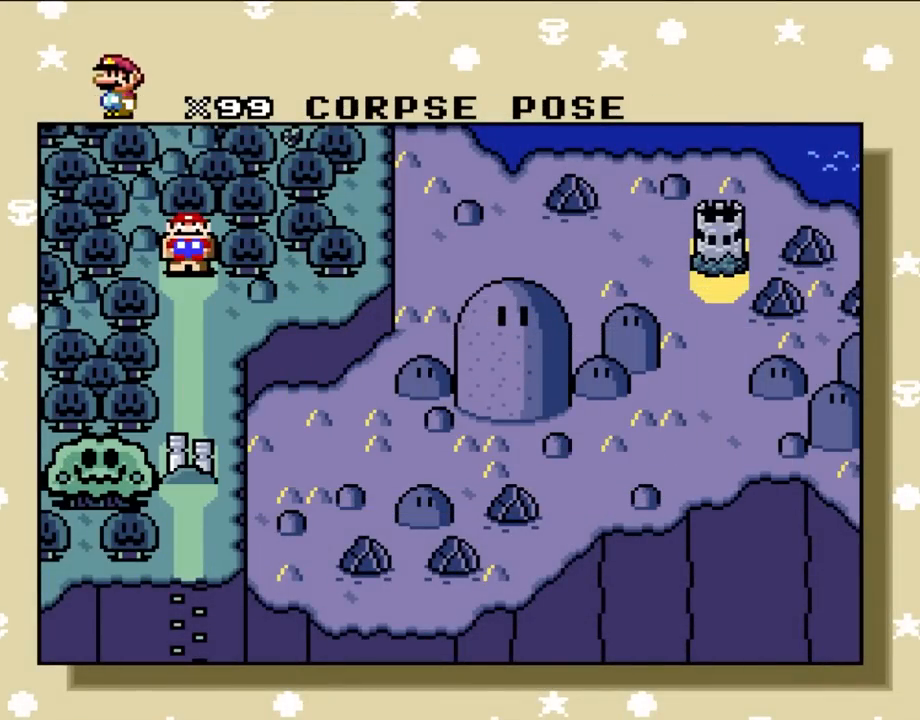
{"buttons": [], "events": []}
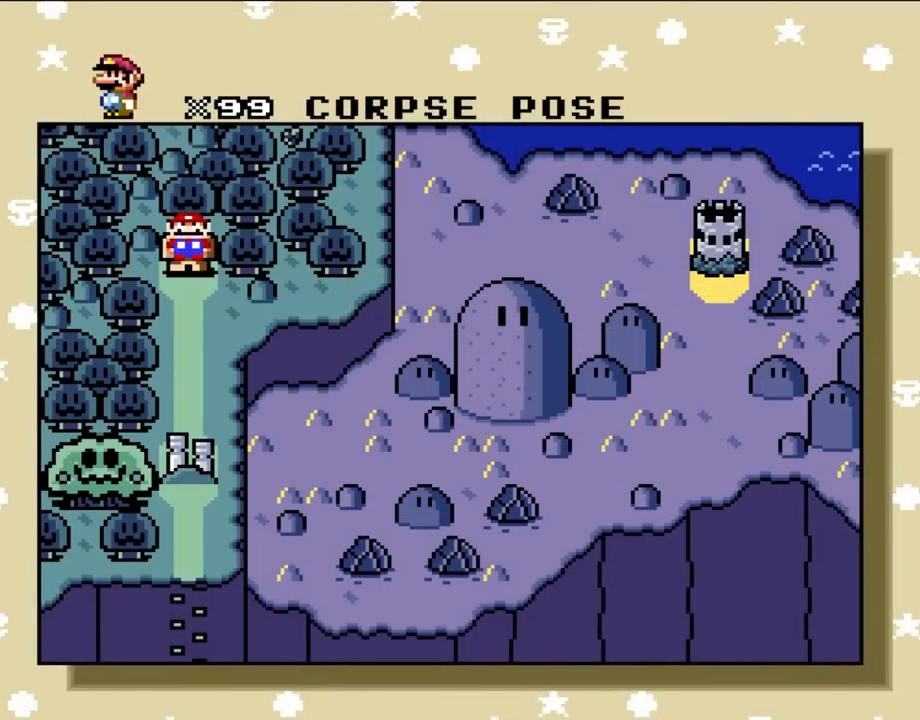
{"buttons": [], "events": []}
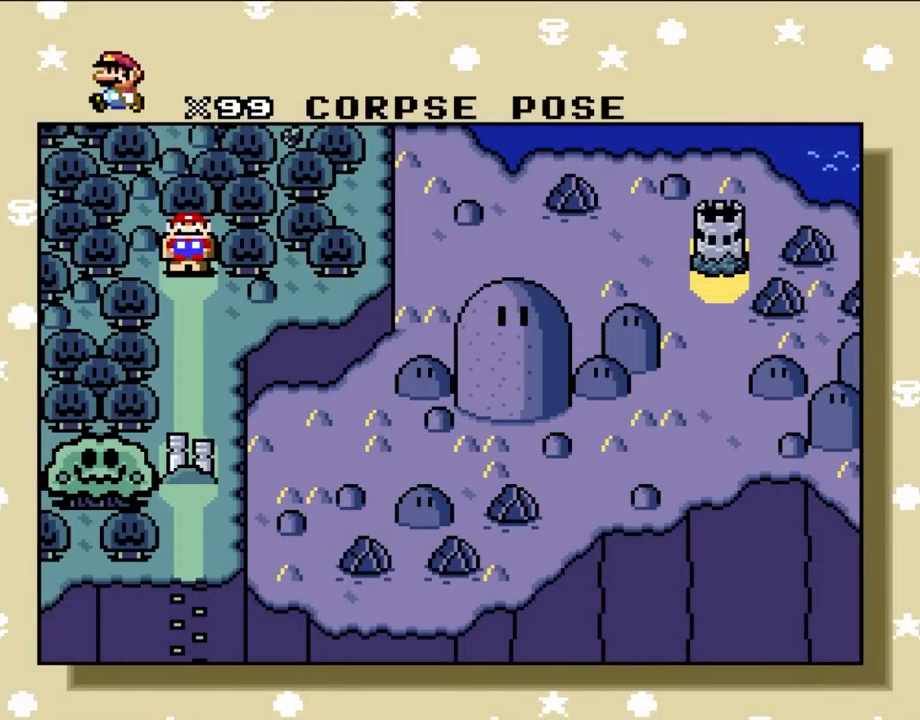
{"buttons": [], "events": []}
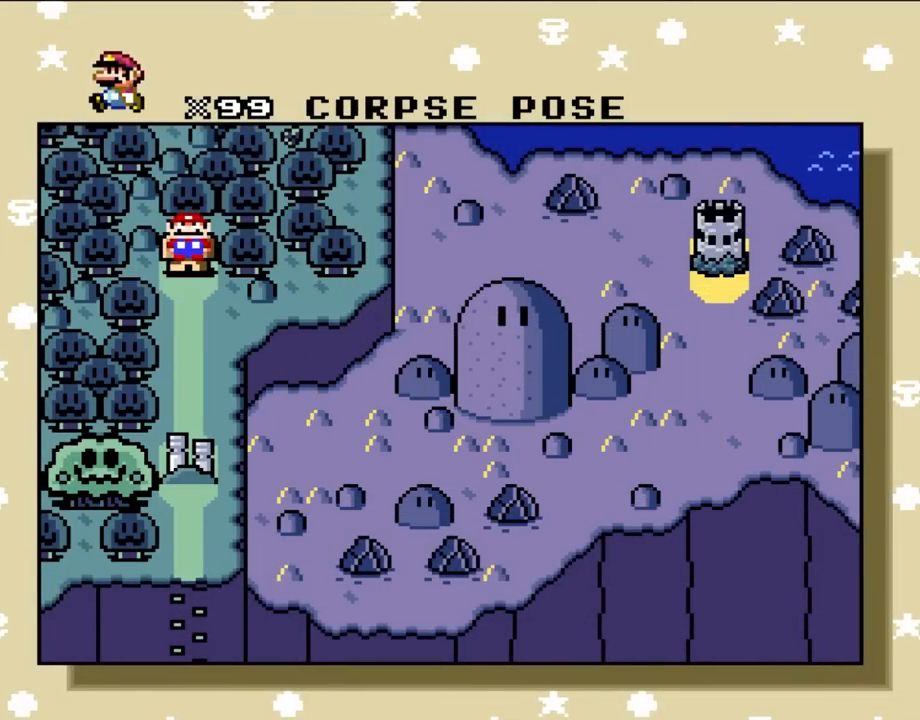
{"buttons": ["A"]}
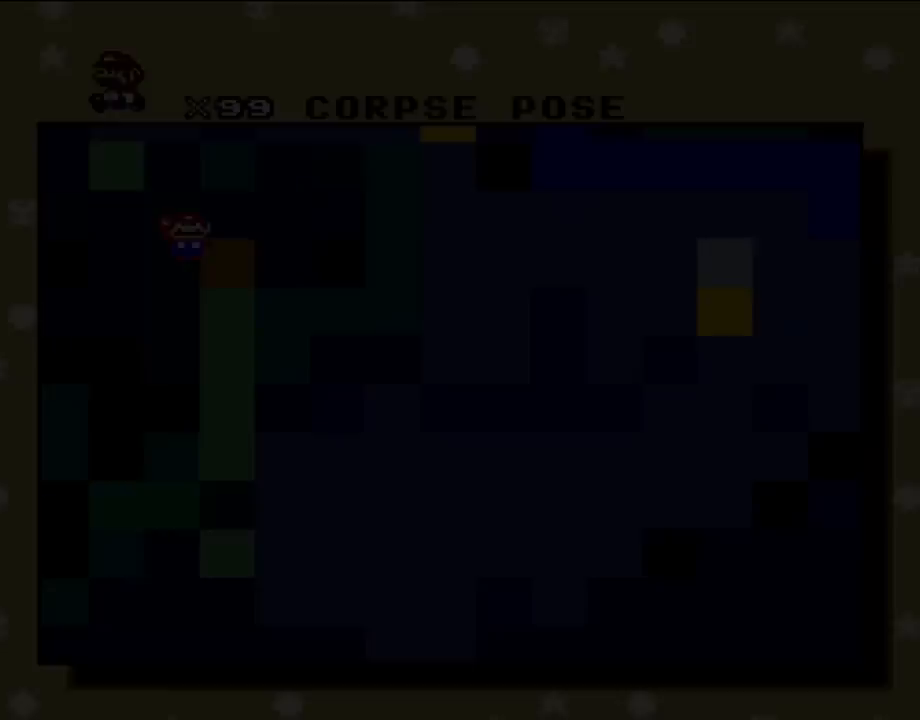
{"buttons": ["A"], "events": []}
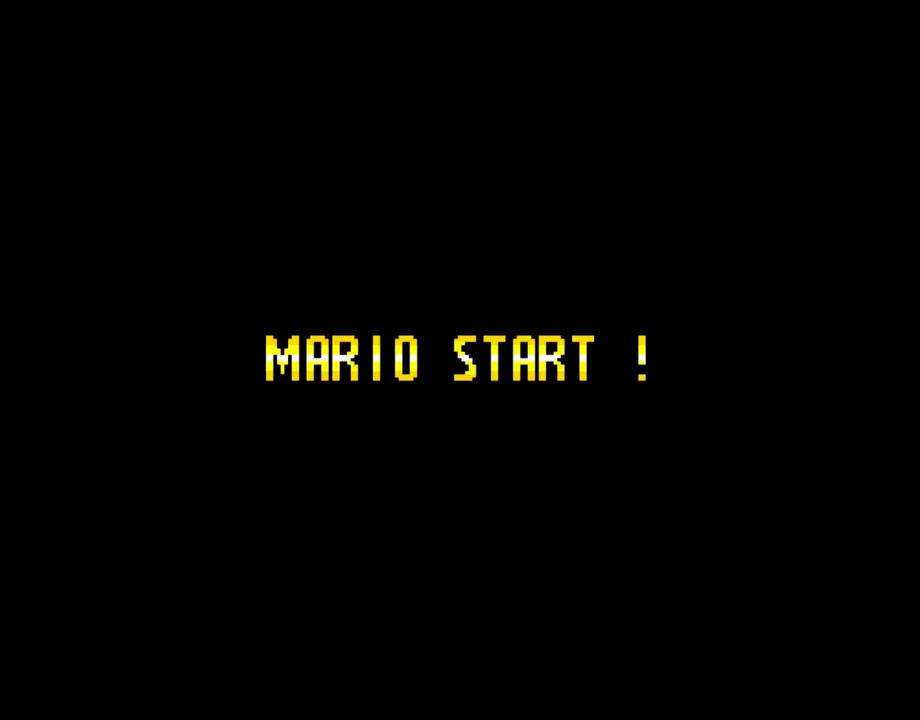
{"buttons": [], "events": [[17, "A", "up"]]}
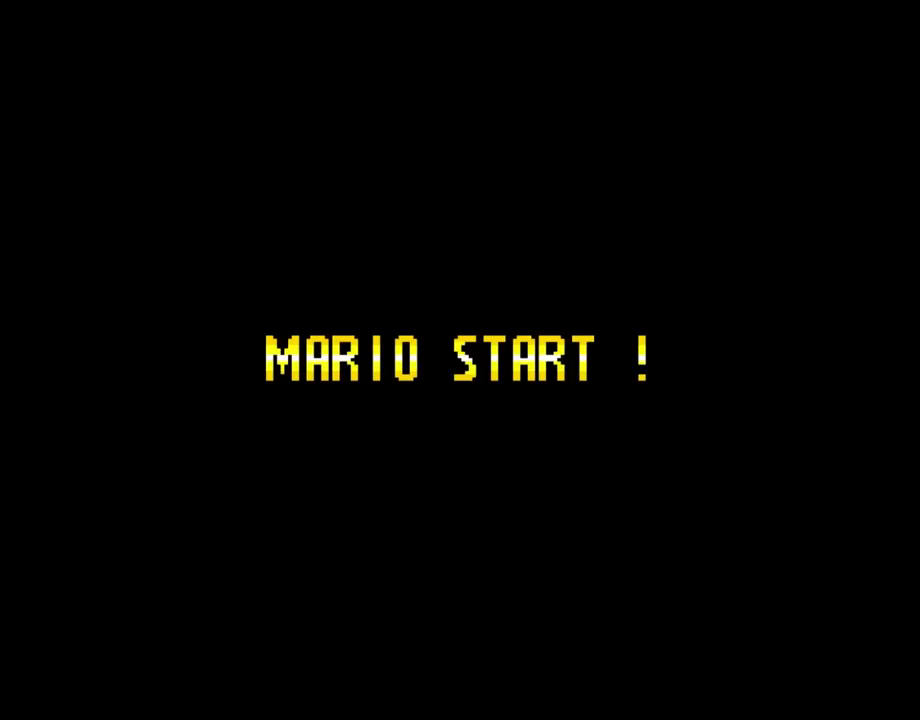
{"buttons": [], "events": []}
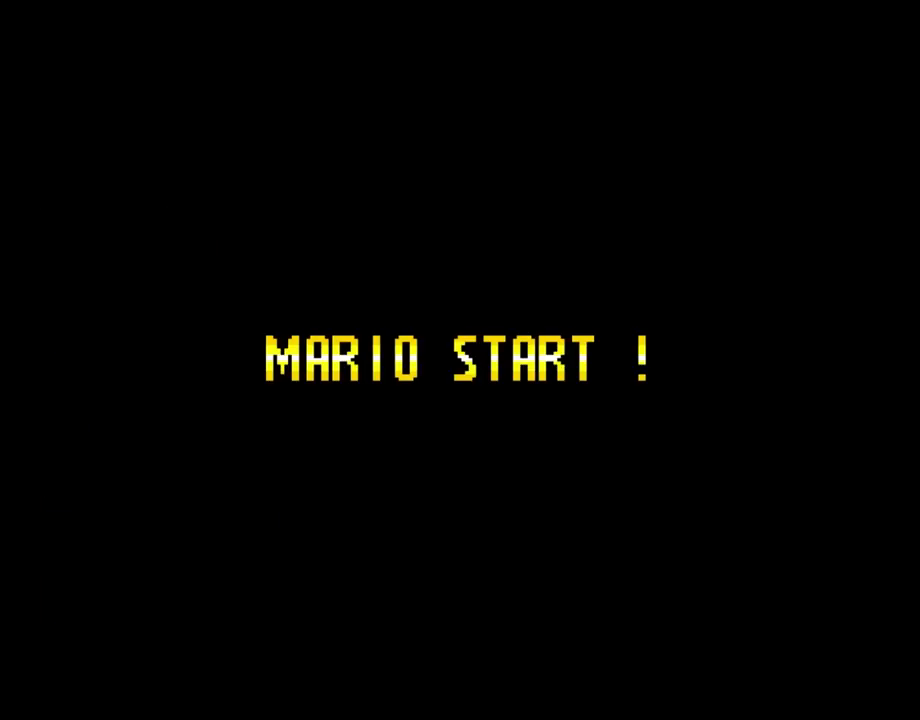
{"buttons": [], "events": []}
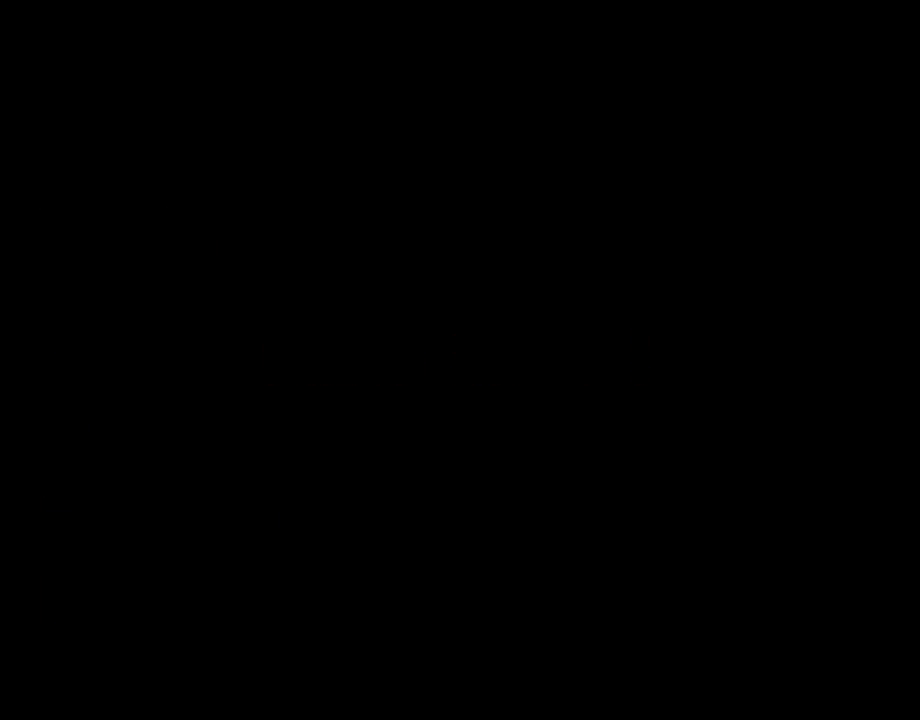
{"buttons": [], "events": []}
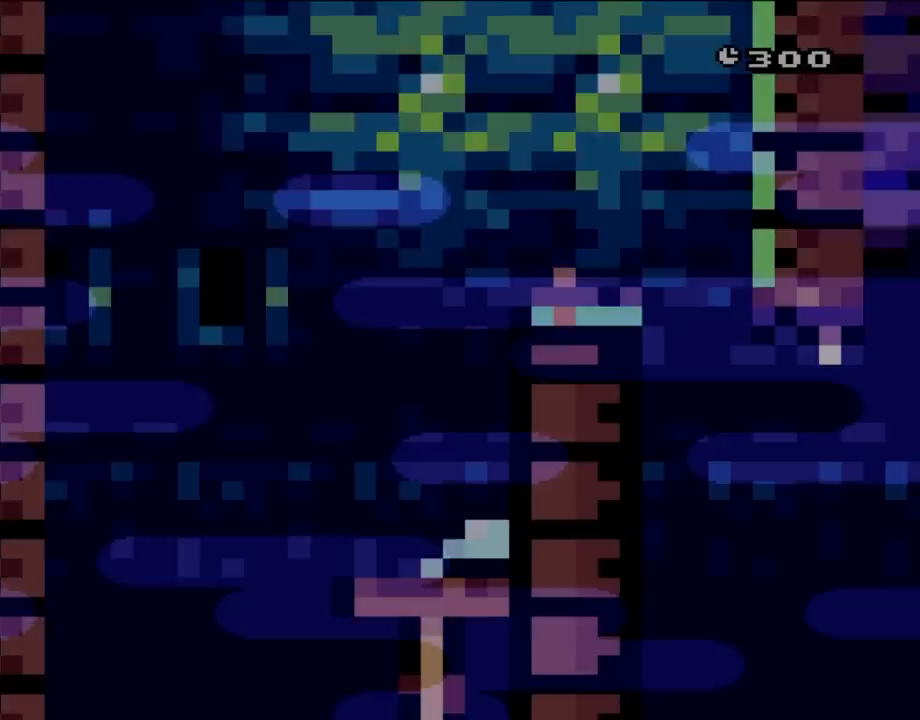
{"buttons": ["Y"], "events": [[467, "Y", "down"]]}
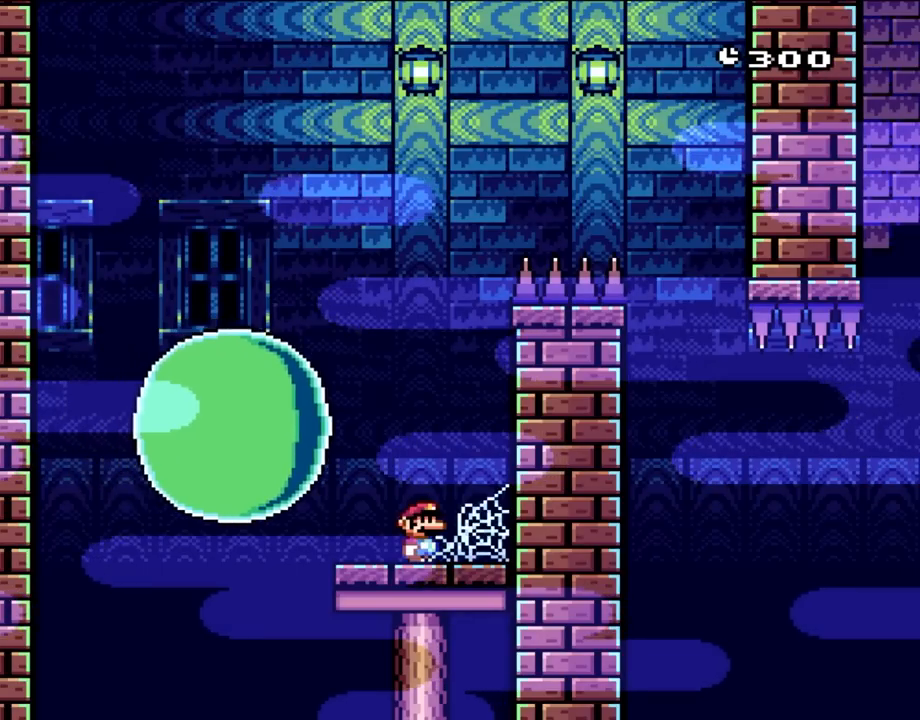
{"buttons": ["A", "X", "DPAD_RIGHT"], "events": [[317, "Y", "up"], [367, "A", "down"], [400, "DPAD_RIGHT", "down"], [400, "X", "down"]]}
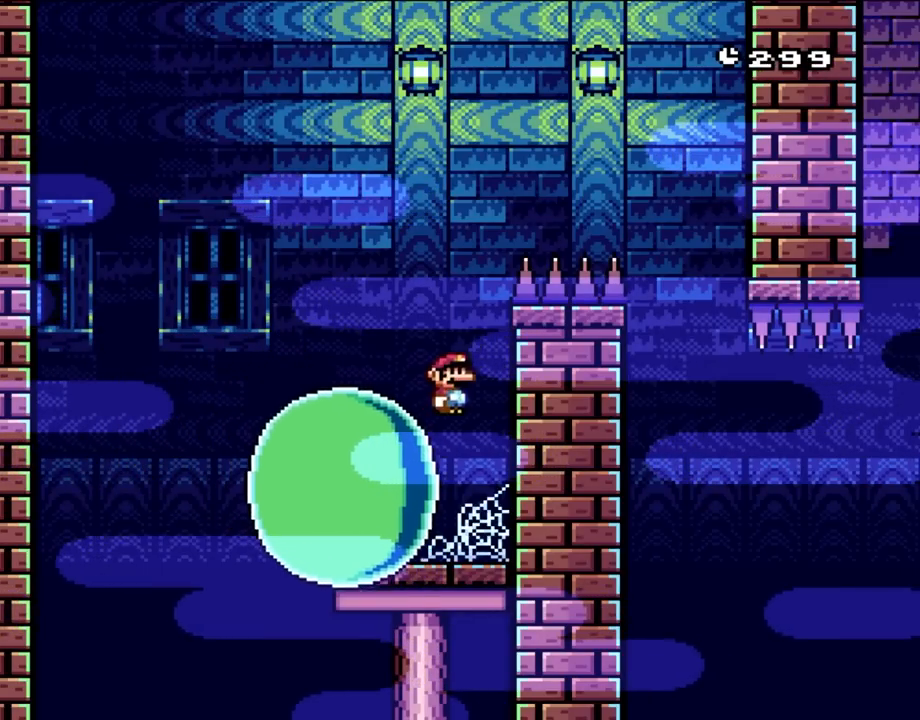
{"buttons": ["A", "X", "DPAD_RIGHT"], "events": [[117, "DPAD_UP", "down"], [133, "DPAD_LEFT", "down"], [133, "DPAD_RIGHT", "up"], [133, "DPAD_UP", "up"], [350, "DPAD_LEFT", "up"], [433, "DPAD_RIGHT", "down"]]}
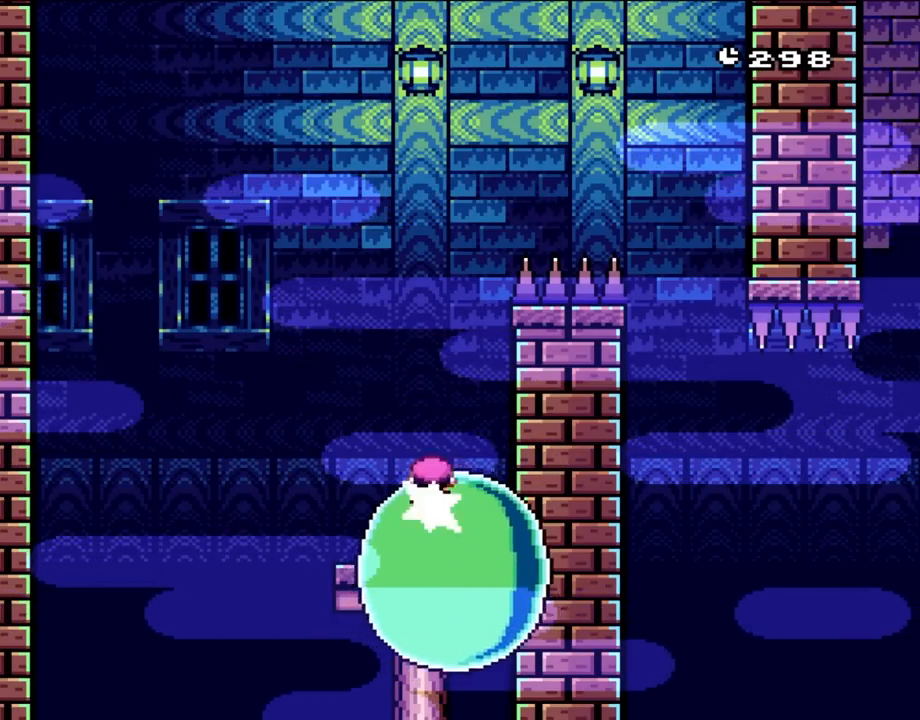
{"buttons": ["A", "X", "DPAD_RIGHT"], "events": [[100, "DPAD_RIGHT", "up"], [233, "DPAD_RIGHT", "down"]]}
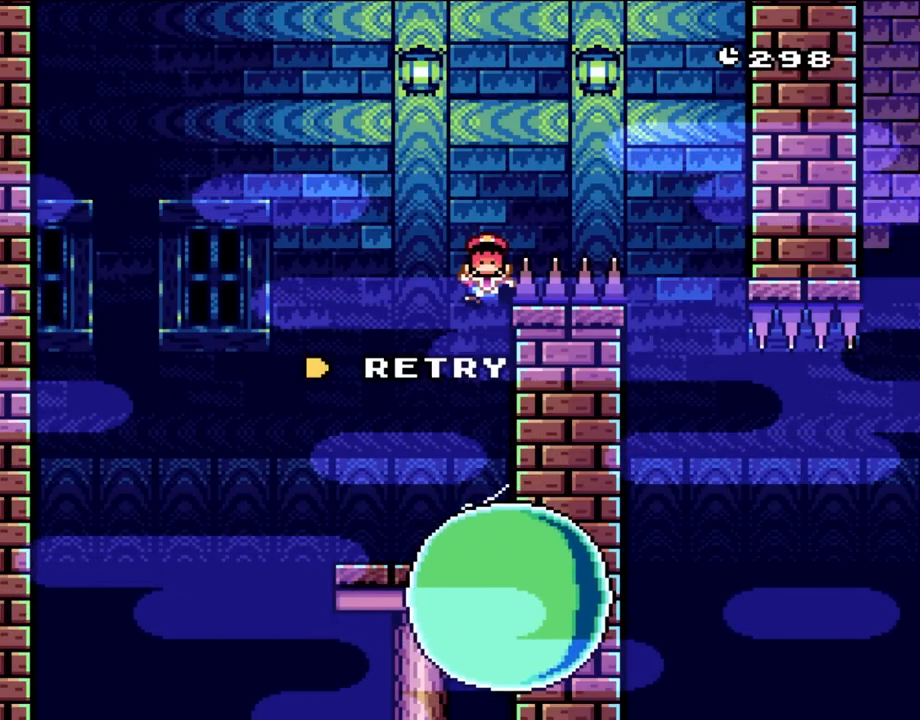
{"buttons": ["A"], "events": [[150, "X", "up"], [167, "A", "up"], [167, "DPAD_RIGHT", "up"], [250, "A", "down"]]}
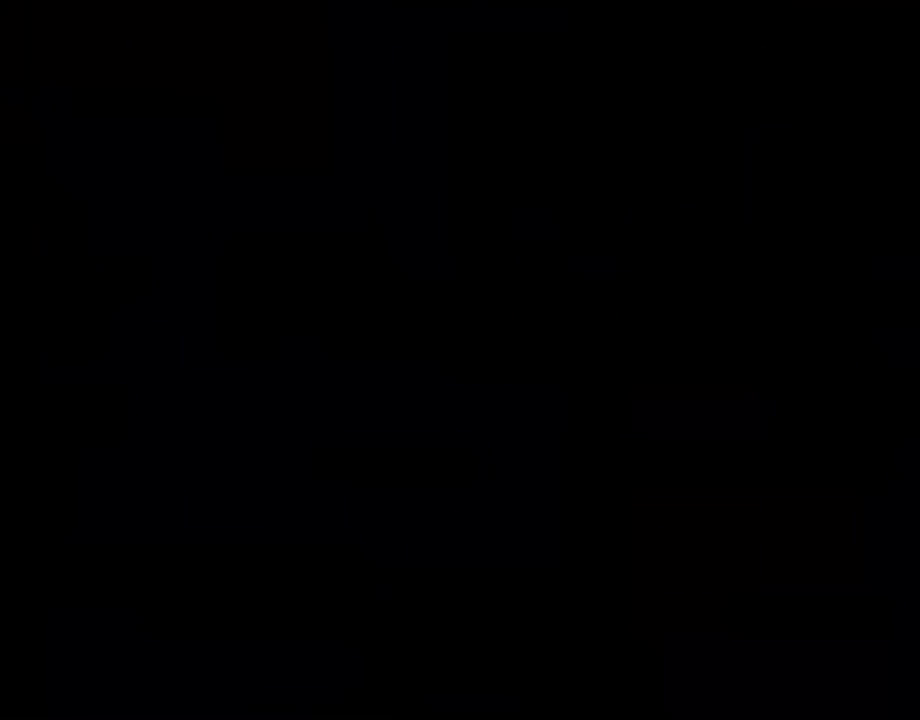
{"buttons": [], "events": [[300, "A", "up"]]}
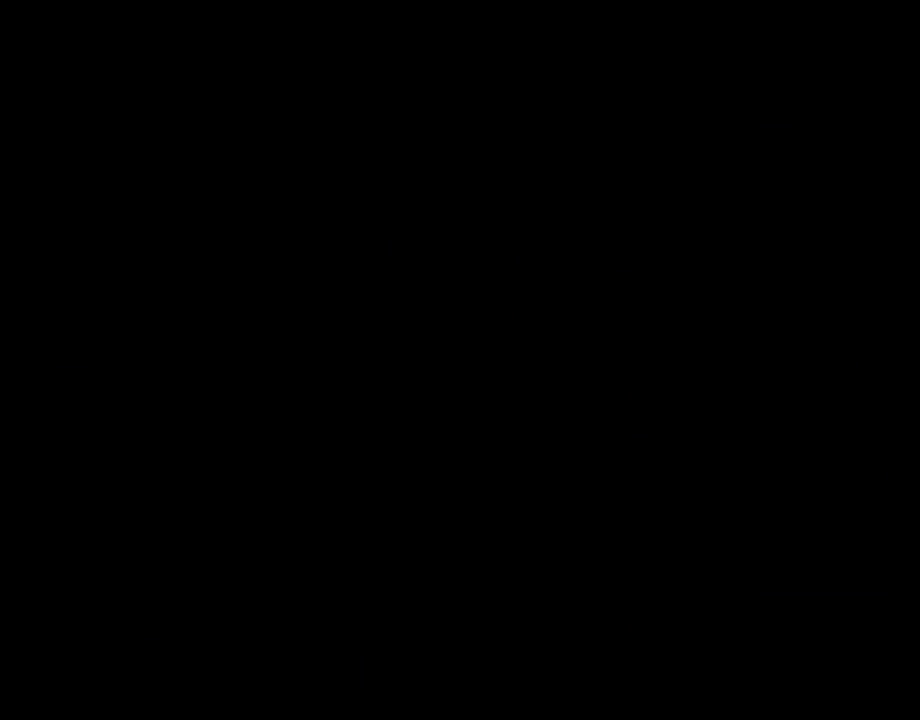
{"buttons": ["X"], "events": [[450, "X", "down"]]}
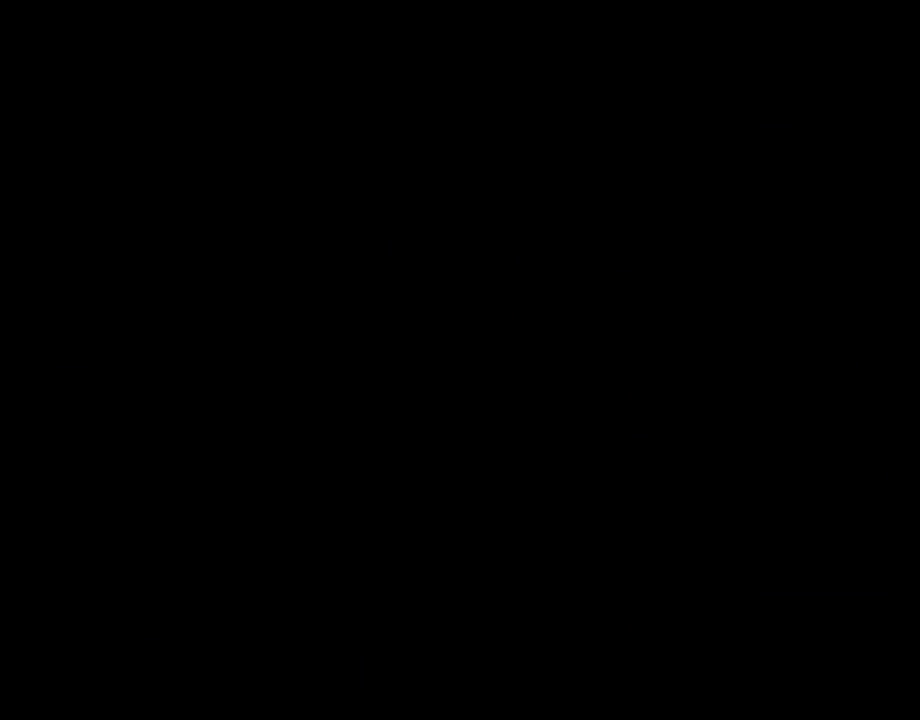
{"buttons": ["X"], "events": []}
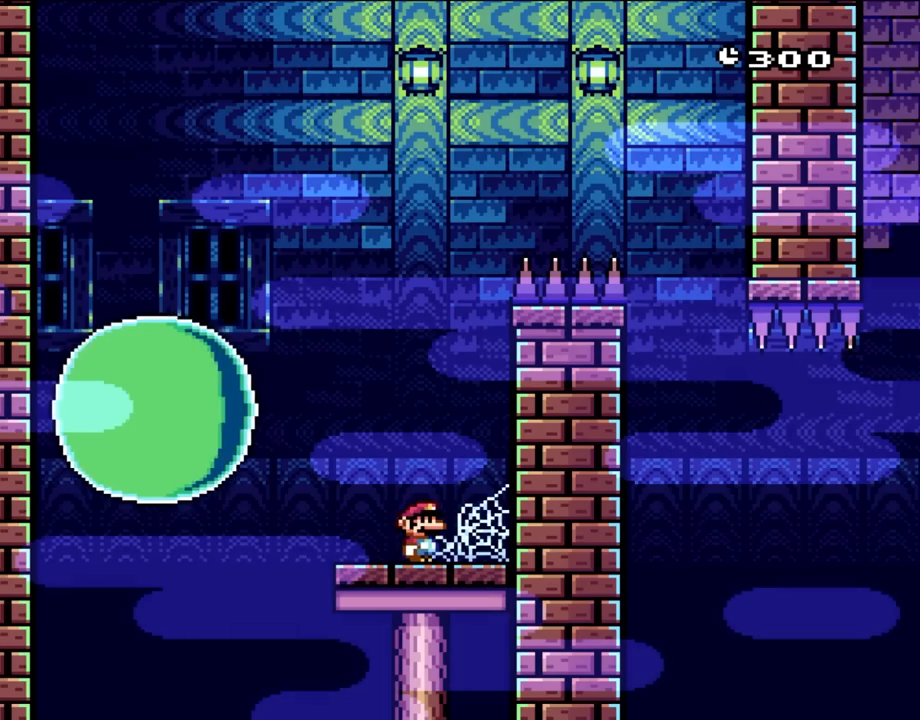
{"buttons": ["A", "X", "DPAD_UP"], "events": [[350, "DPAD_RIGHT", "down"], [417, "A", "down"], [450, "DPAD_UP", "down"], [500, "DPAD_RIGHT", "up"]]}
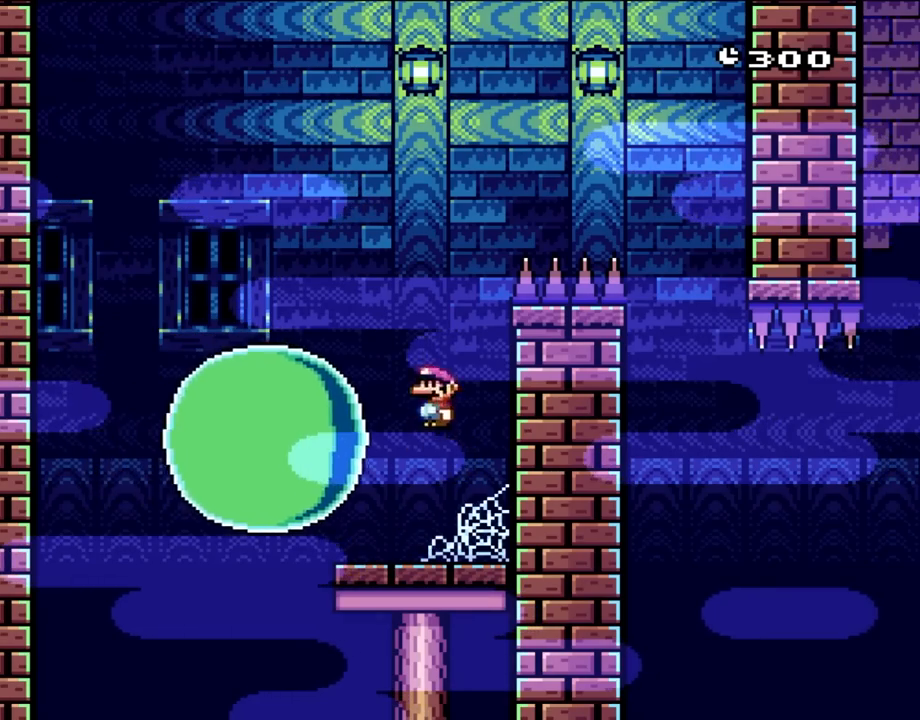
{"buttons": ["A", "X", "DPAD_RIGHT"], "events": [[33, "DPAD_LEFT", "down"], [33, "DPAD_UP", "up"], [217, "A", "up"], [250, "DPAD_LEFT", "up"], [333, "A", "down"], [350, "DPAD_RIGHT", "down"]]}
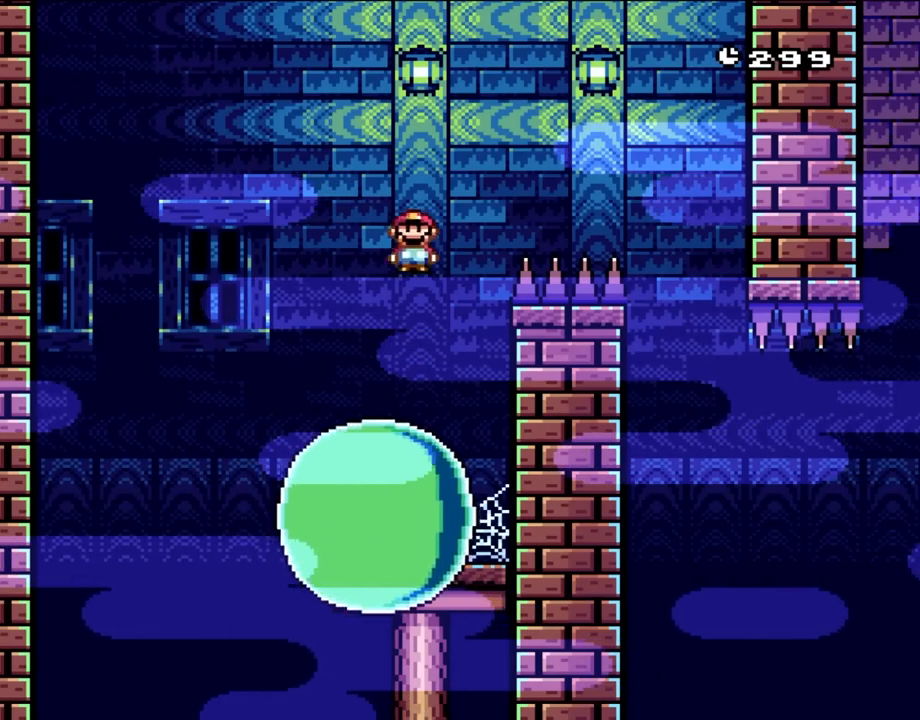
{"buttons": ["A", "X", "DPAD_RIGHT"], "events": []}
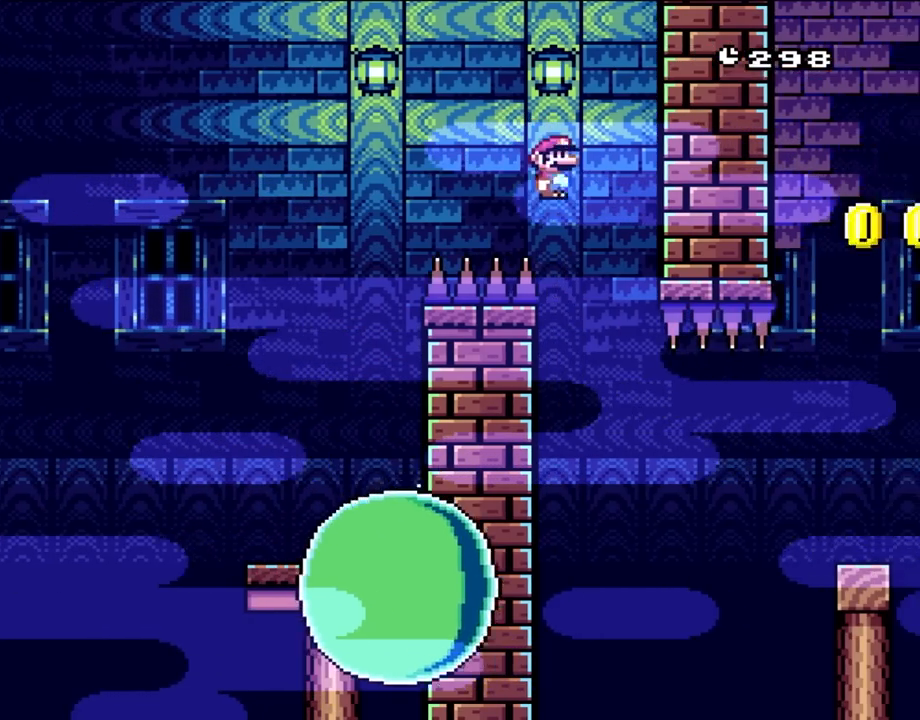
{"buttons": ["X", "DPAD_RIGHT"], "events": [[150, "DPAD_LEFT", "down"], [150, "DPAD_RIGHT", "up"], [450, "A", "up"], [450, "DPAD_UP", "down"], [500, "DPAD_LEFT", "up"], [500, "DPAD_RIGHT", "down"], [500, "DPAD_UP", "up"]]}
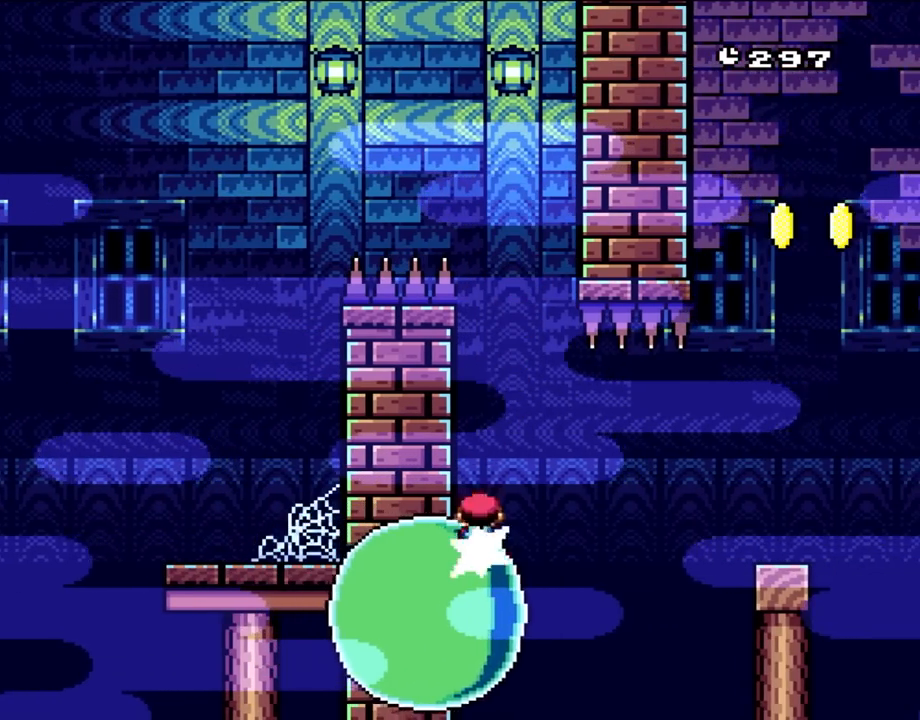
{"buttons": ["X"], "events": [[233, "DPAD_RIGHT", "up"]]}
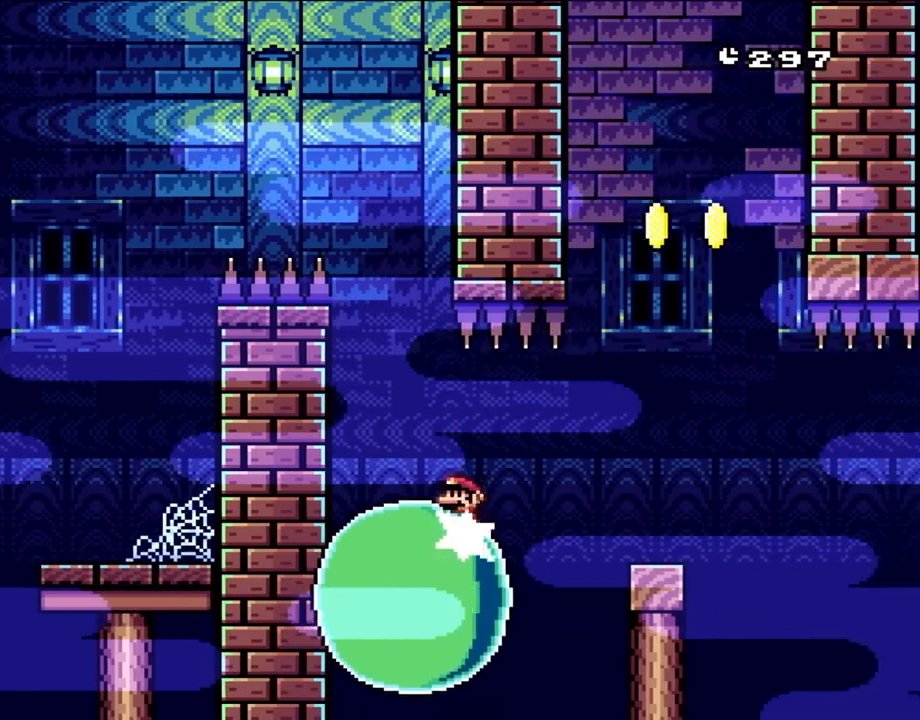
{"buttons": ["X"], "events": []}
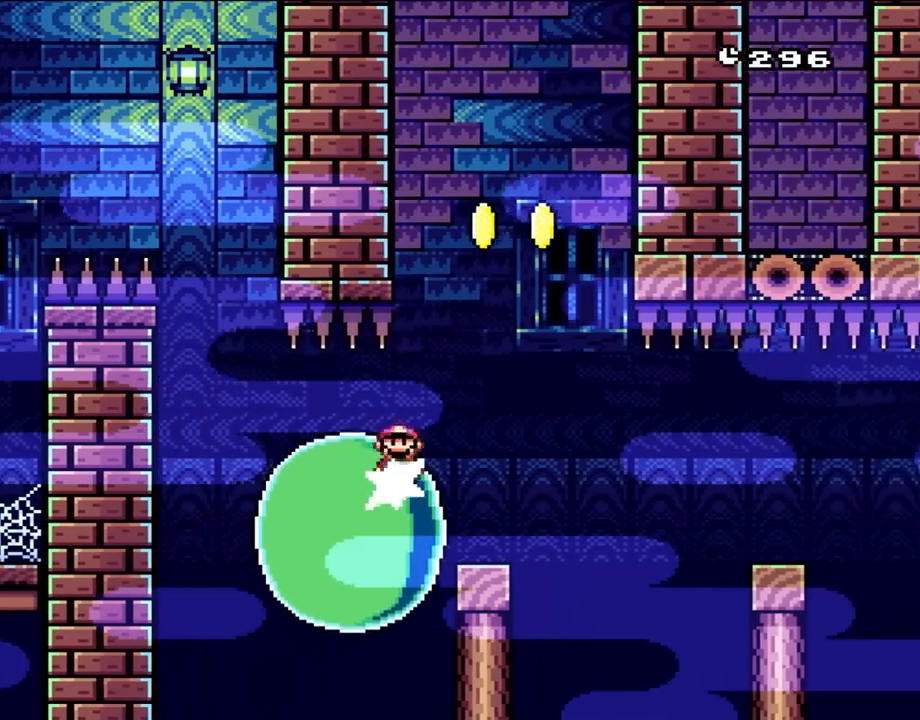
{"buttons": ["A", "X"], "events": [[250, "A", "down"]]}
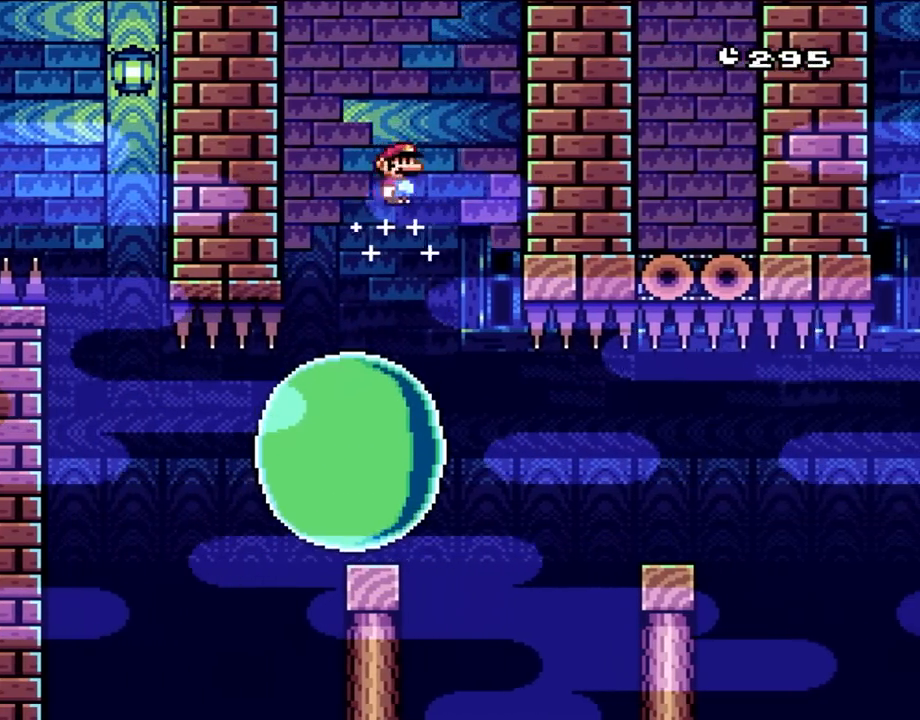
{"buttons": ["A", "X"], "events": [[183, "DPAD_LEFT", "down"], [500, "DPAD_LEFT", "up"]]}
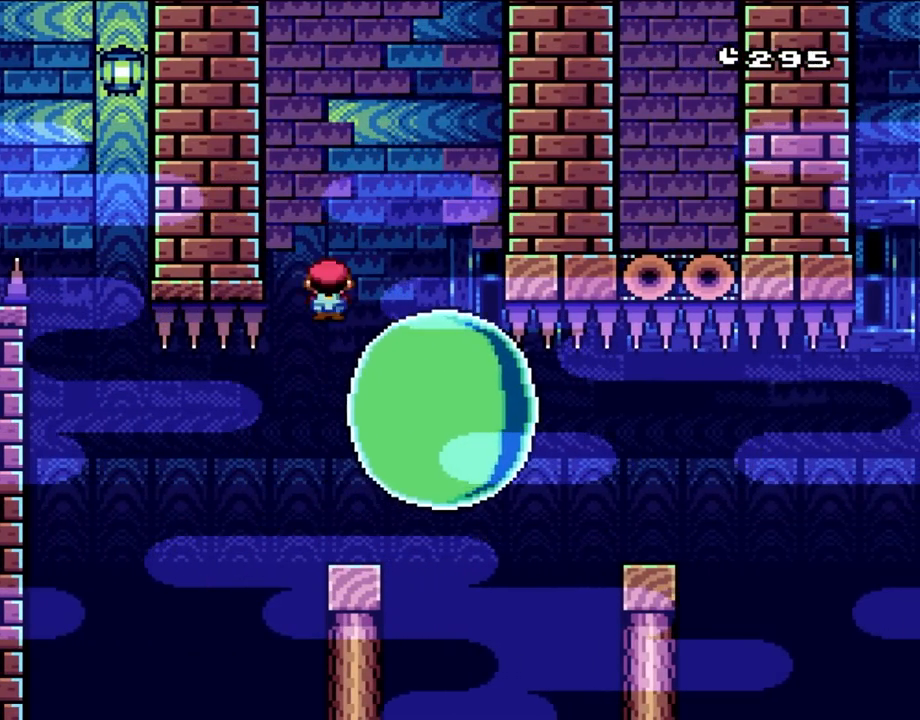
{"buttons": ["X"], "events": [[33, "DPAD_RIGHT", "down"], [100, "A", "up"], [167, "DPAD_RIGHT", "up"]]}
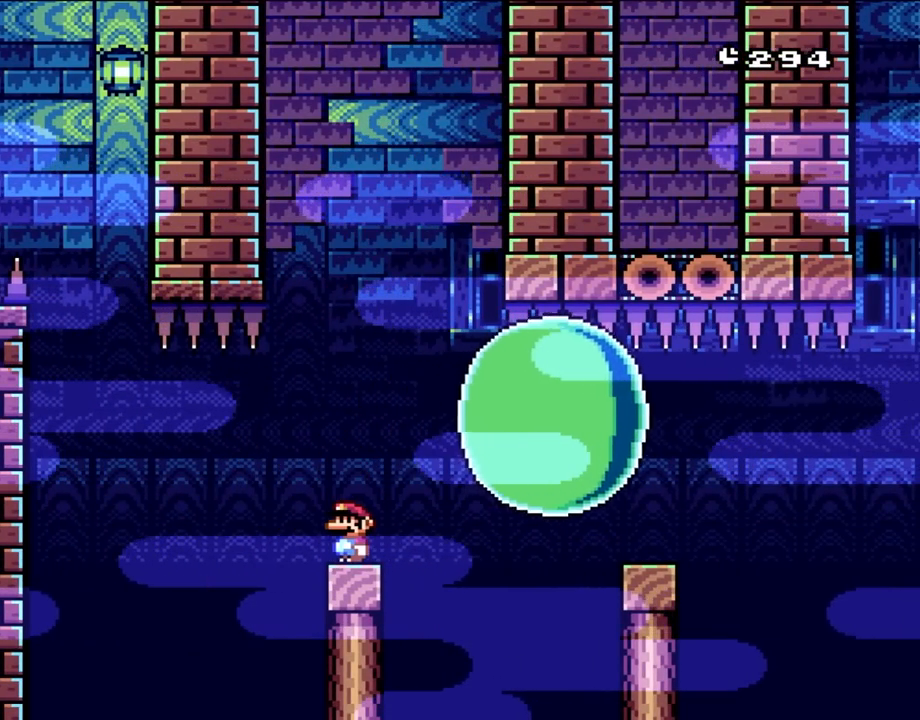
{"buttons": ["X"], "events": []}
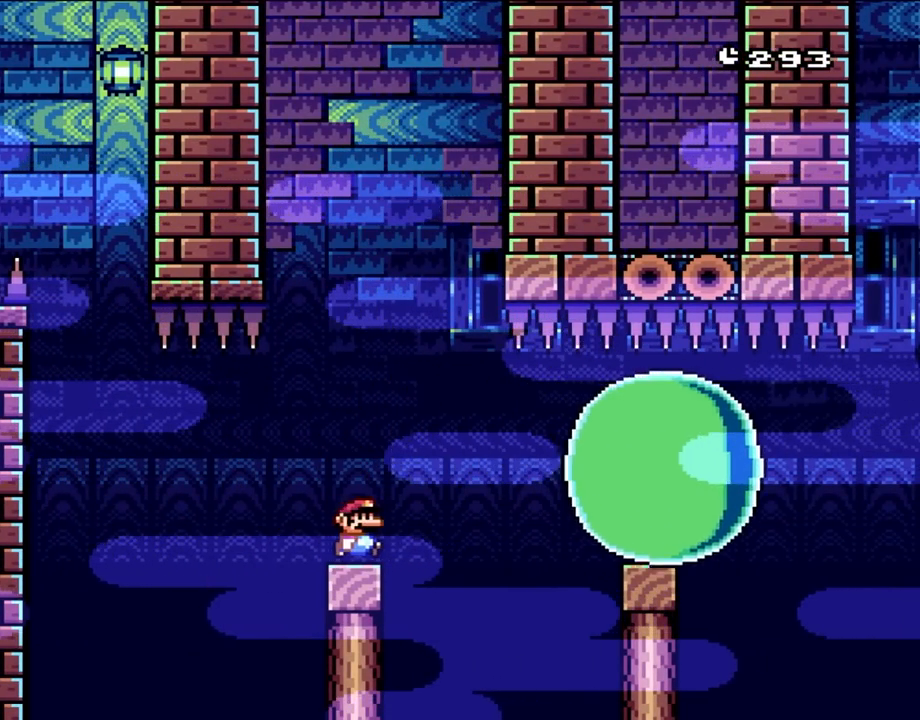
{"buttons": ["A", "X", "DPAD_RIGHT"], "events": [[33, "DPAD_RIGHT", "down"], [183, "A", "down"], [267, "A", "up"], [383, "A", "down"]]}